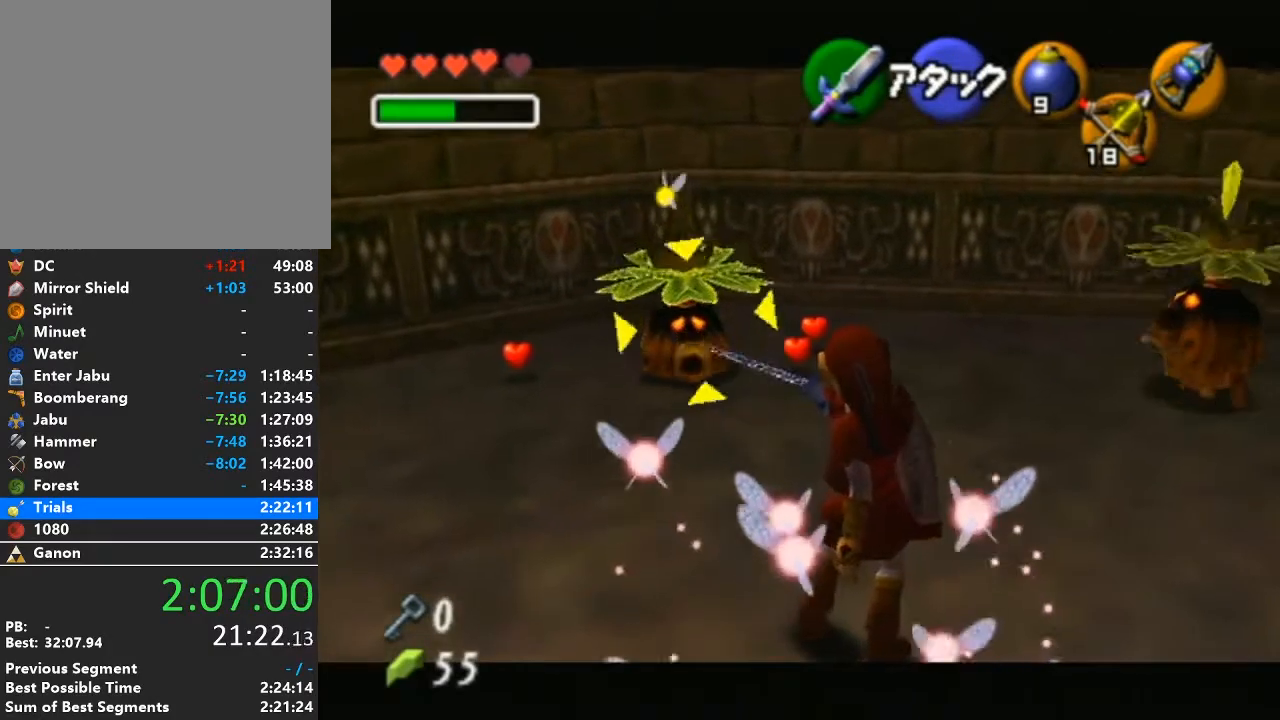
Gameplay with a controller (Nintendo layout); each line is a JSON object with the inputs held at the frame after it. "events" lists button and stick changes between this image and that frame as [ms after this image, input, new state], when the widget could be followed in between. Not read: L3 R3.
{"buttons": [], "left_stick": "up-left", "right_stick": "center", "events": [[33, "left_stick", "up-left"]]}
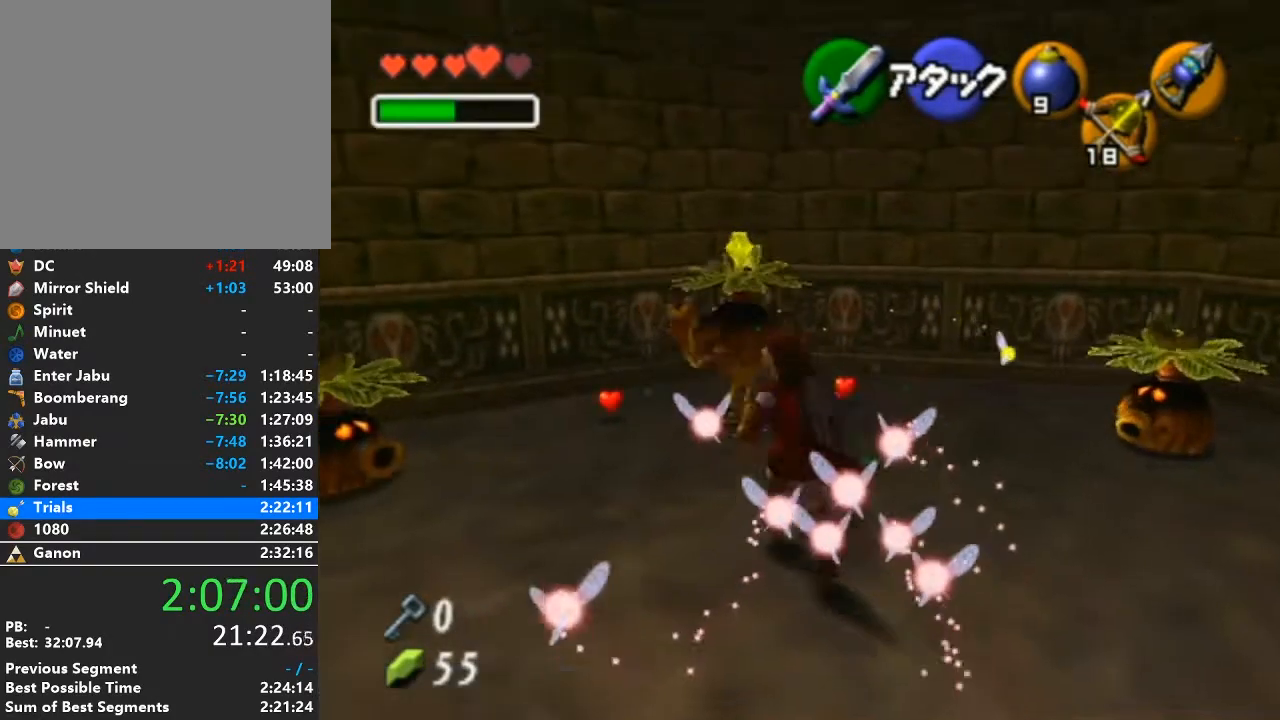
{"buttons": [], "left_stick": "center", "right_stick": "center", "events": [[67, "A", "down"], [100, "left_stick", "up"], [167, "A", "up"], [200, "L1", "down"], [233, "left_stick", "center"], [250, "A", "down"], [317, "A", "up"], [317, "L1", "up"], [383, "L1", "down"], [417, "A", "down"], [467, "A", "up"], [500, "L1", "up"]]}
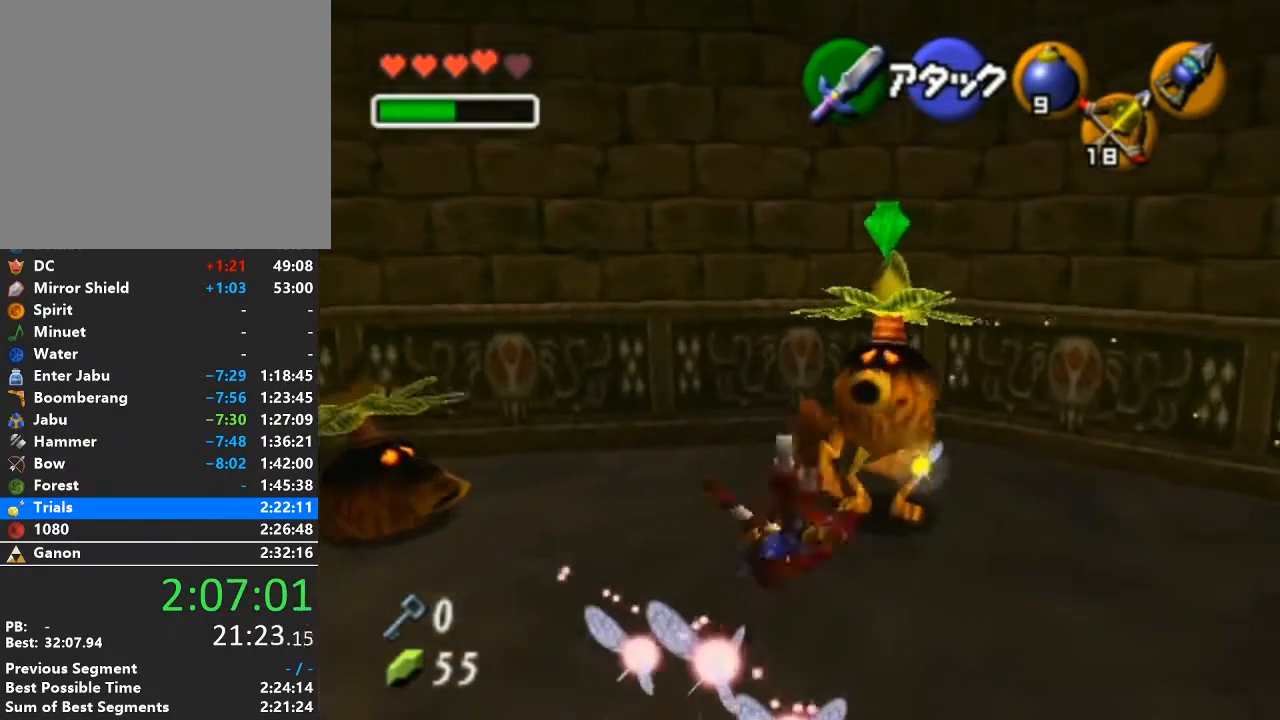
{"buttons": ["A", "B"], "left_stick": "center", "right_stick": "center", "events": [[33, "A", "down"], [67, "L1", "down"], [100, "A", "up"], [167, "A", "down"], [233, "A", "up"], [317, "A", "down"], [317, "L1", "up"], [383, "A", "up"], [500, "A", "down"], [500, "B", "down"]]}
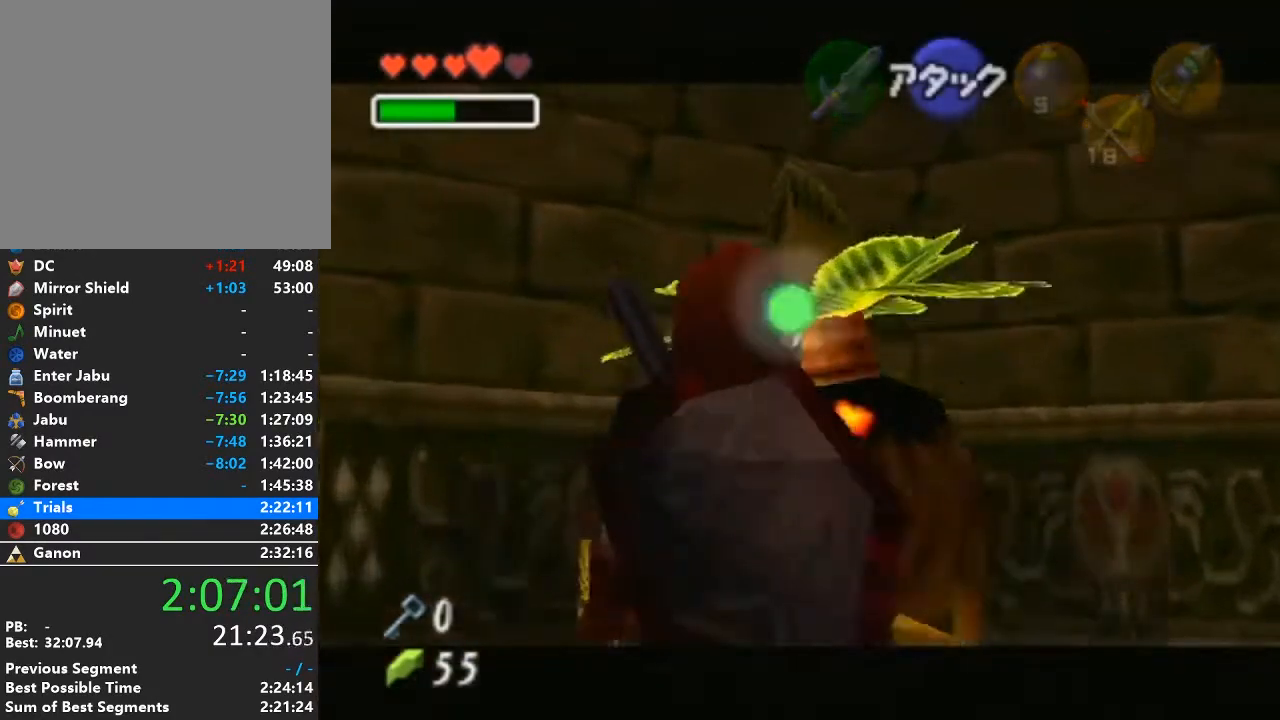
{"buttons": [], "left_stick": "center", "right_stick": "center", "events": [[67, "B", "up"], [100, "A", "up"], [133, "A", "down"], [133, "B", "down"], [200, "A", "up"], [200, "B", "up"], [283, "A", "down"], [283, "B", "down"], [350, "A", "up"], [350, "B", "up"], [383, "A", "down"], [417, "B", "down"], [450, "B", "up"], [467, "A", "up"]]}
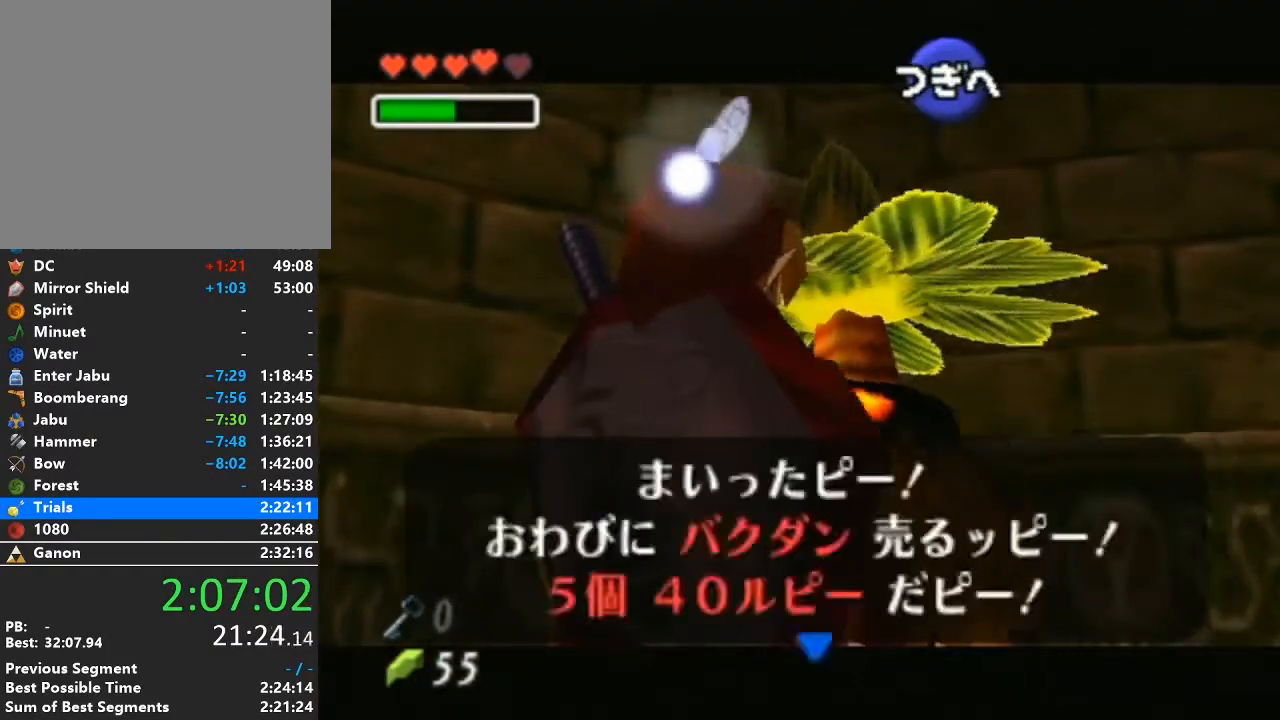
{"buttons": ["A", "B"], "left_stick": "center", "right_stick": "center", "events": [[33, "A", "down"], [33, "B", "down"], [100, "A", "up"], [100, "B", "up"], [133, "A", "down"], [167, "B", "down"], [200, "A", "up"], [200, "B", "up"], [283, "A", "down"], [283, "B", "down"], [350, "A", "up"], [350, "B", "up"], [383, "A", "down"], [417, "B", "down"], [450, "A", "up"], [450, "B", "up"], [500, "A", "down"], [500, "B", "down"]]}
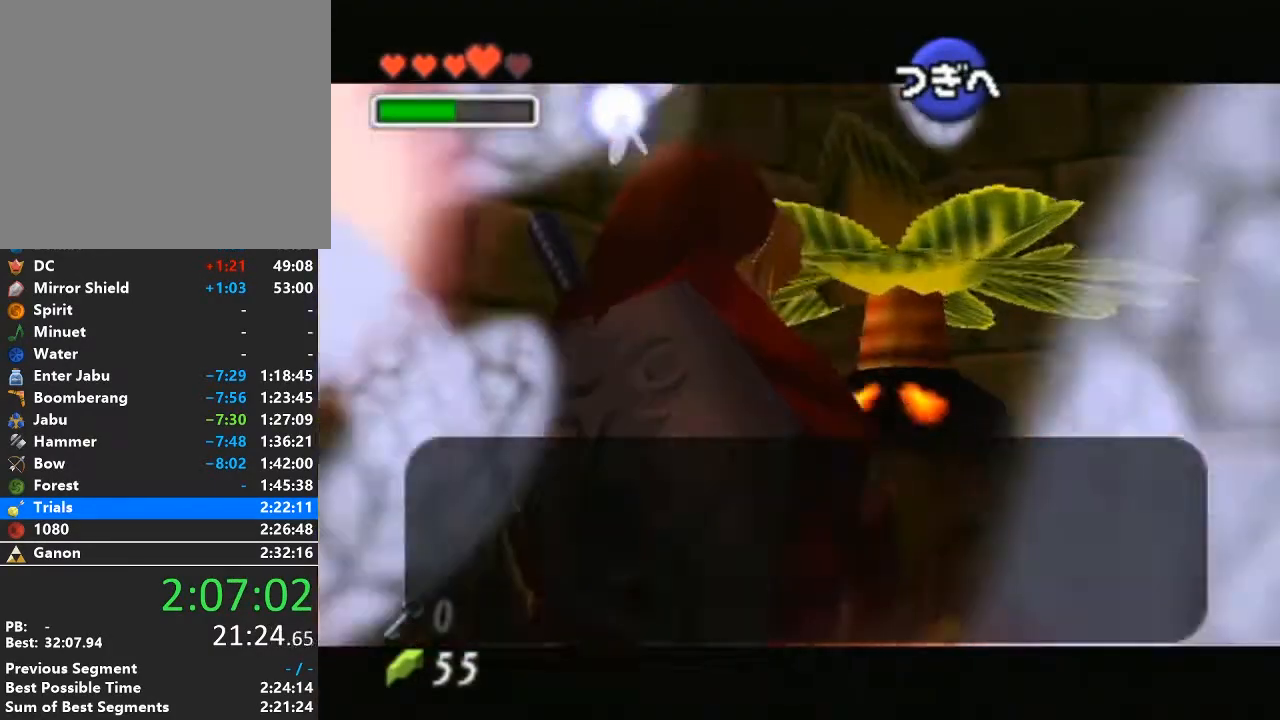
{"buttons": [], "left_stick": "center", "right_stick": "center", "events": [[67, "A", "up"], [67, "B", "up"], [100, "A", "down"], [100, "B", "down"], [167, "A", "up"], [167, "B", "up"], [233, "A", "down"], [233, "B", "down"], [250, "B", "up"], [283, "A", "up"], [317, "A", "down"], [317, "B", "down"], [350, "B", "up"], [383, "A", "up"]]}
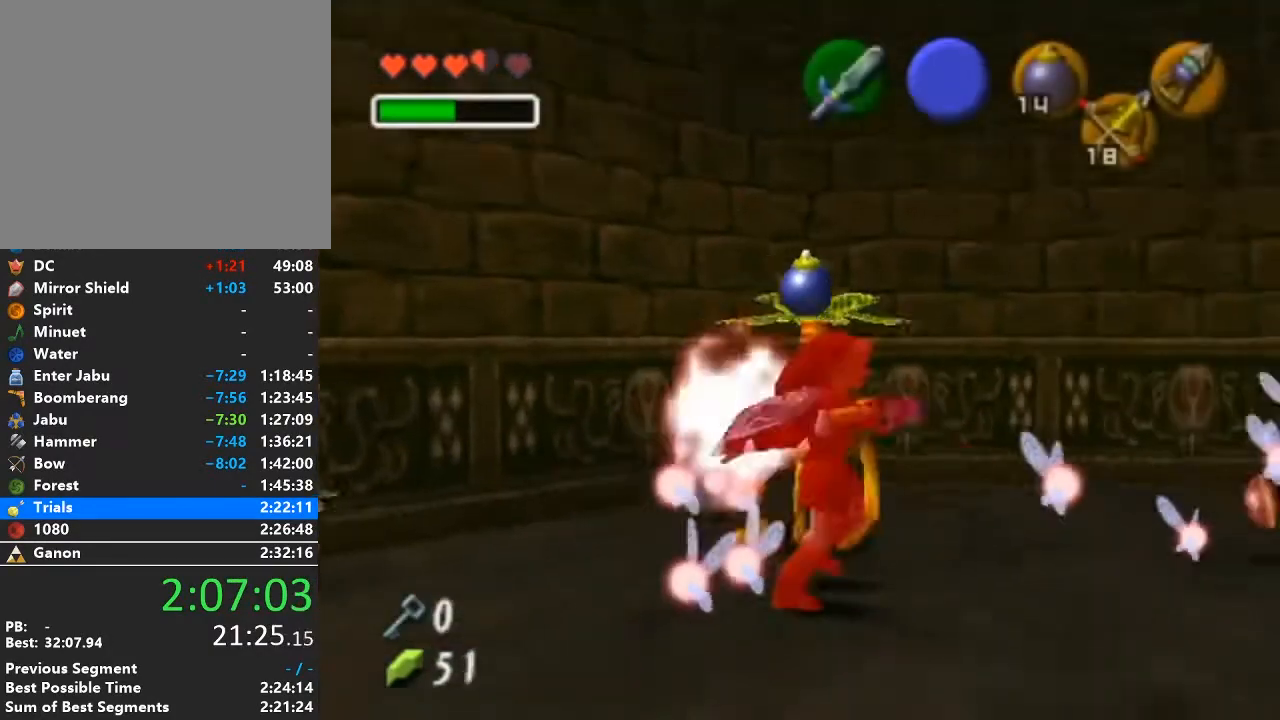
{"buttons": ["A"], "left_stick": "down", "right_stick": "center", "events": [[67, "left_stick", "down"], [467, "A", "down"]]}
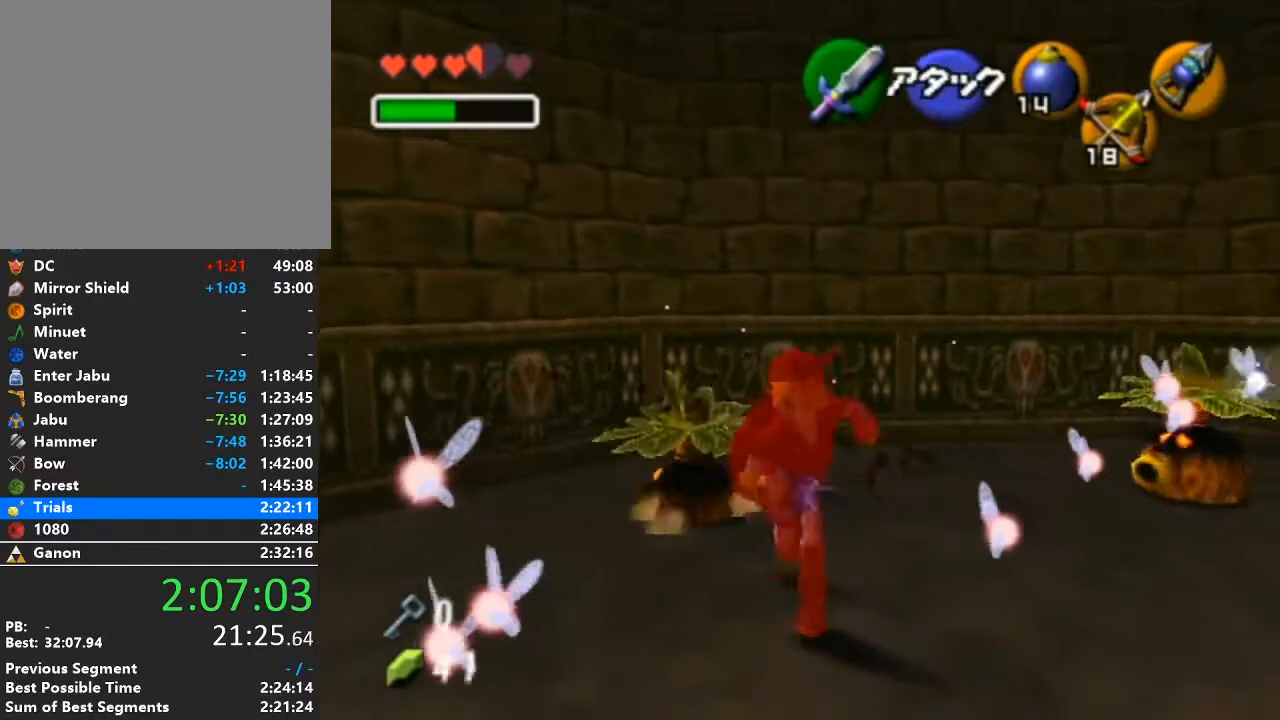
{"buttons": [], "left_stick": "up", "right_stick": "center", "events": [[100, "L1", "down"], [133, "left_stick", "down-right"], [167, "A", "up"], [233, "left_stick", "up-right"], [283, "L1", "up"], [317, "left_stick", "up"]]}
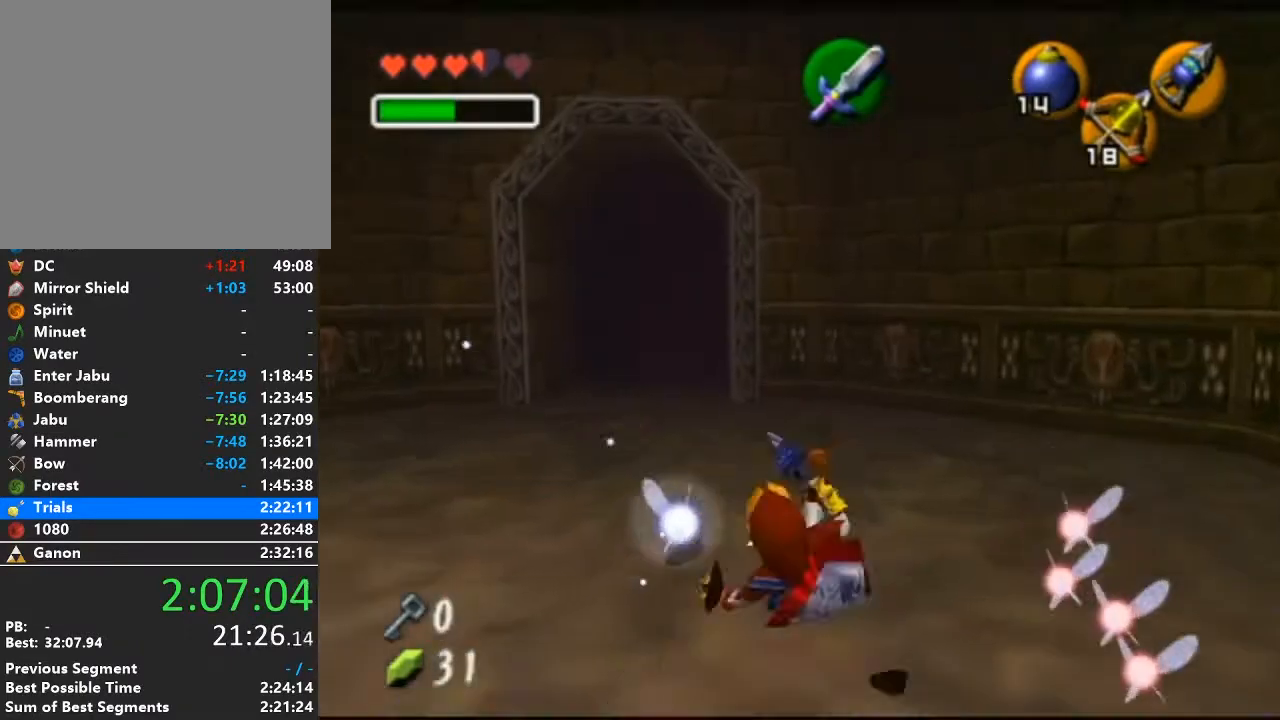
{"buttons": ["A"], "left_stick": "up", "right_stick": "center", "events": [[500, "A", "down"]]}
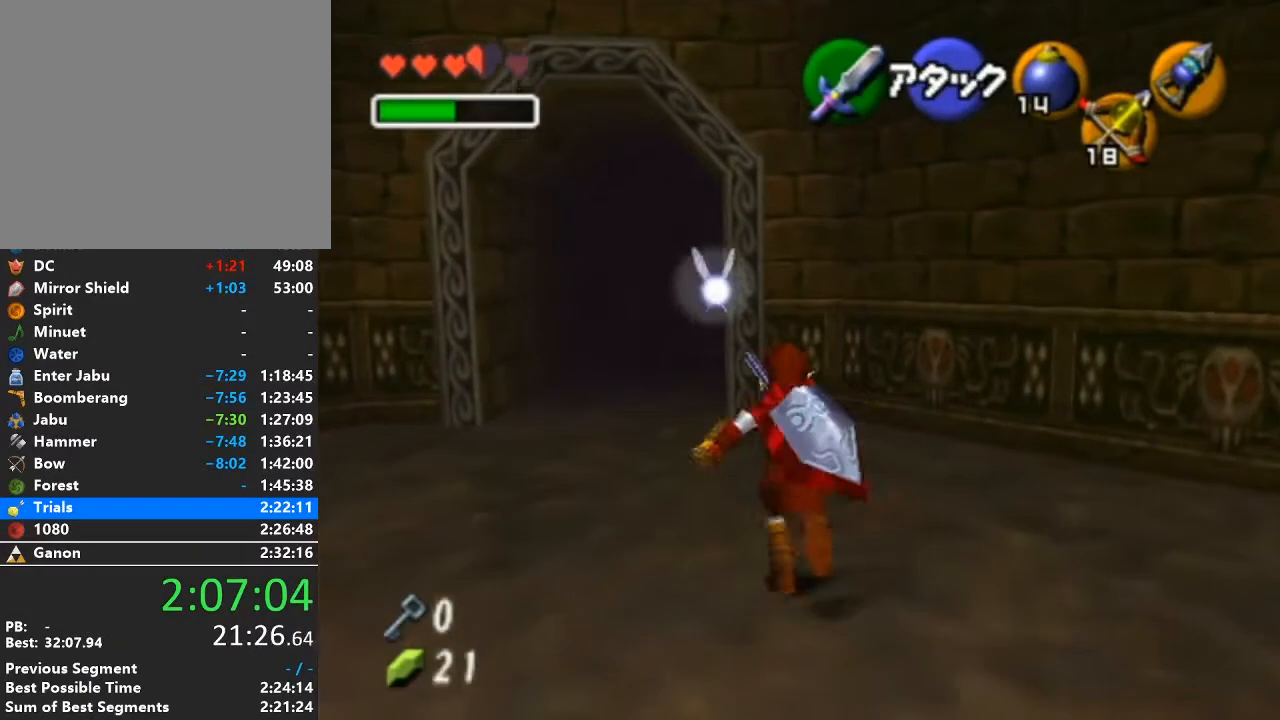
{"buttons": [], "left_stick": "up", "right_stick": "center", "events": [[233, "A", "up"]]}
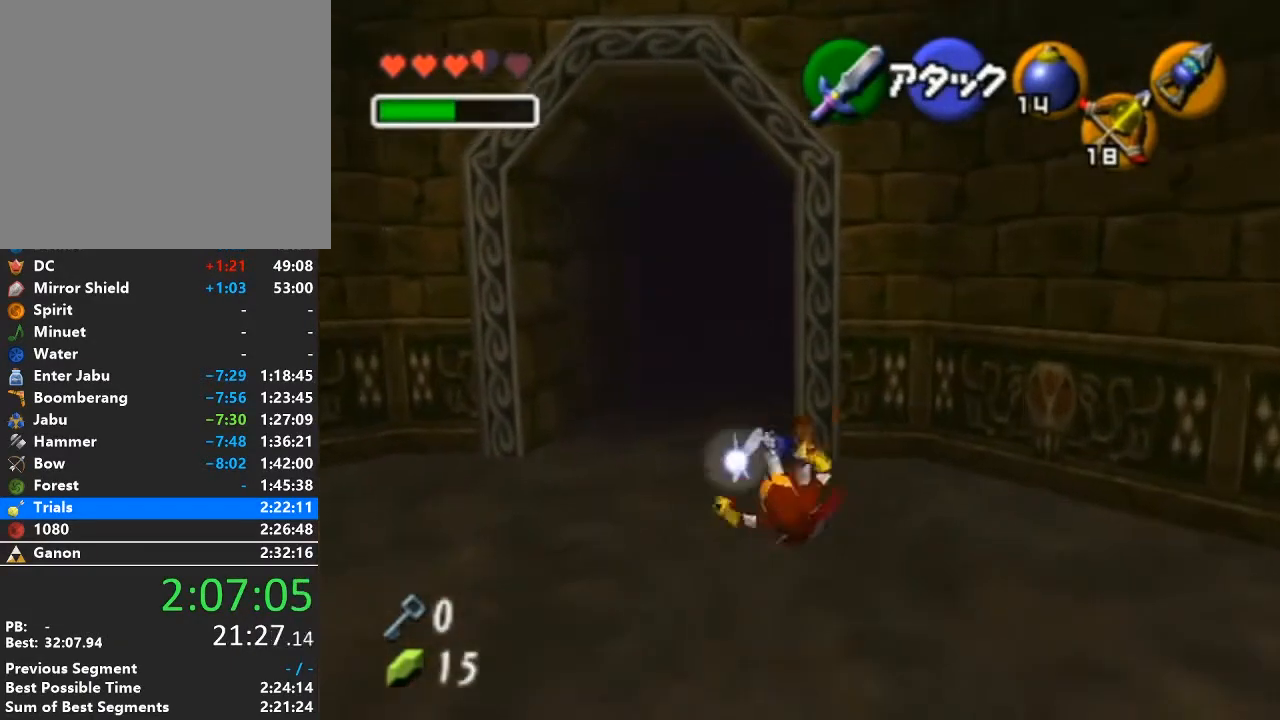
{"buttons": ["A"], "left_stick": "up", "right_stick": "center", "events": [[317, "A", "down"]]}
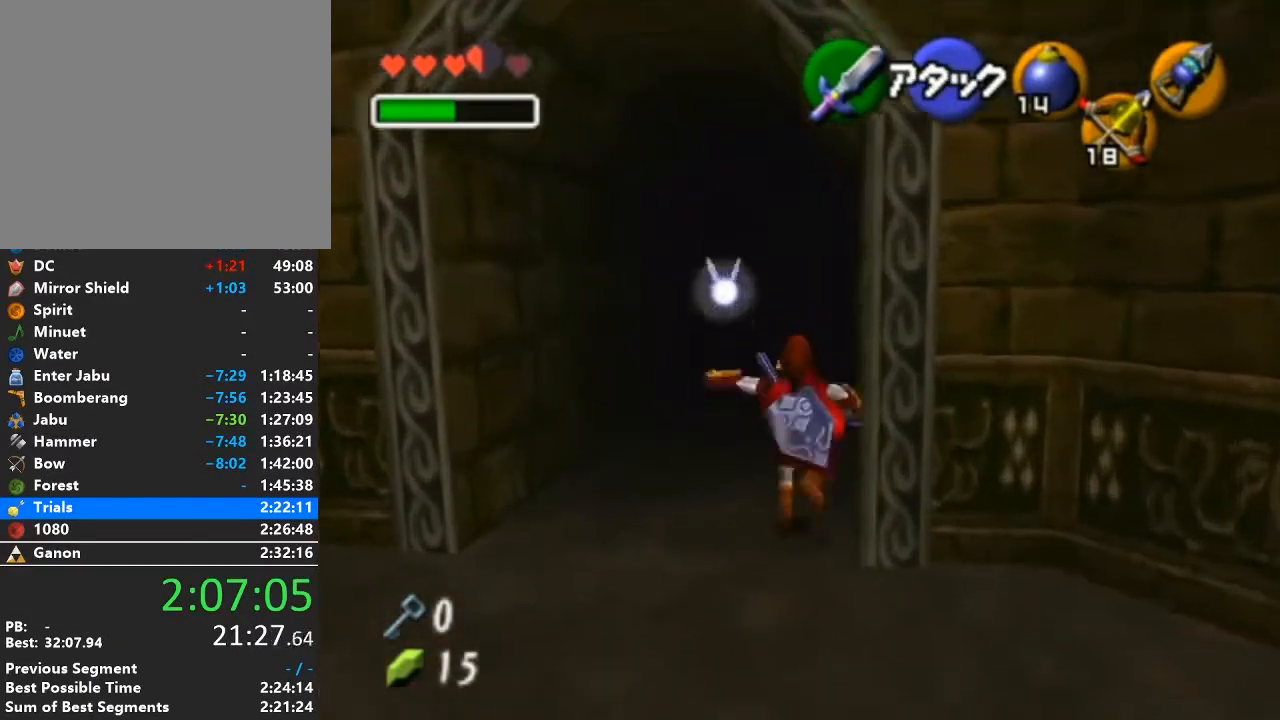
{"buttons": [], "left_stick": "up", "right_stick": "center", "events": [[33, "A", "up"]]}
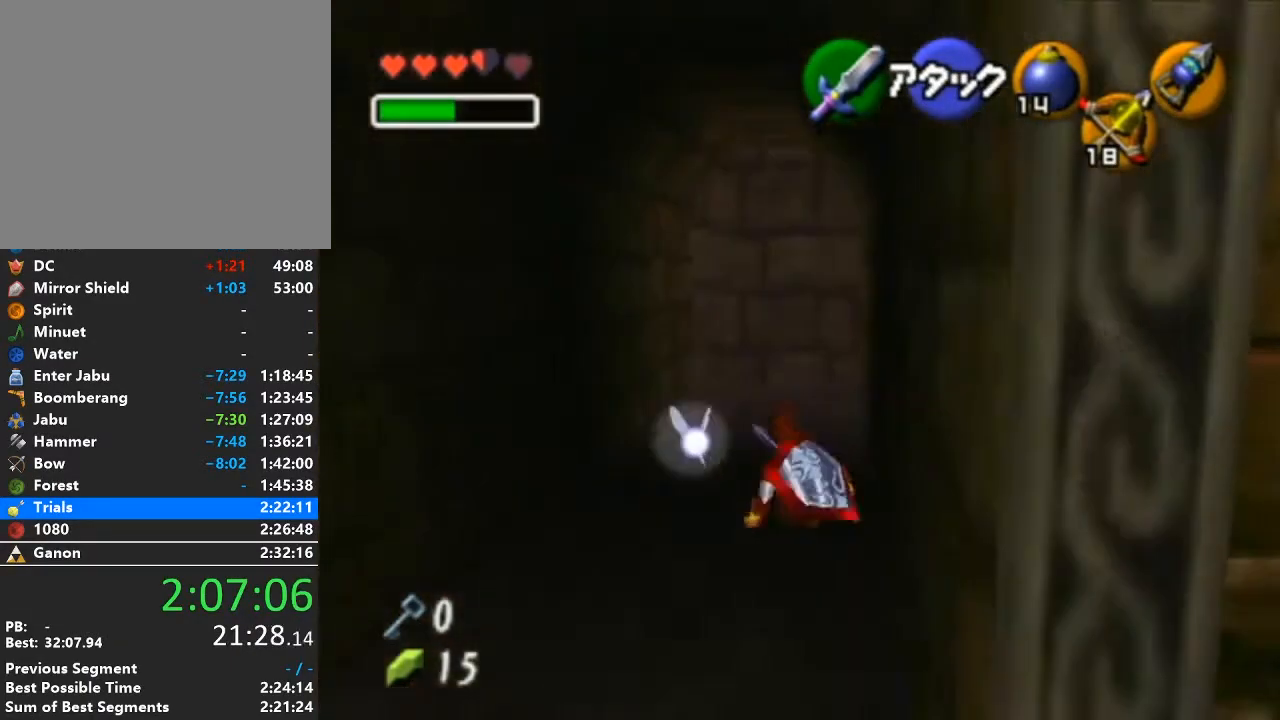
{"buttons": [], "left_stick": "up", "right_stick": "center", "events": [[100, "A", "down"], [317, "A", "up"]]}
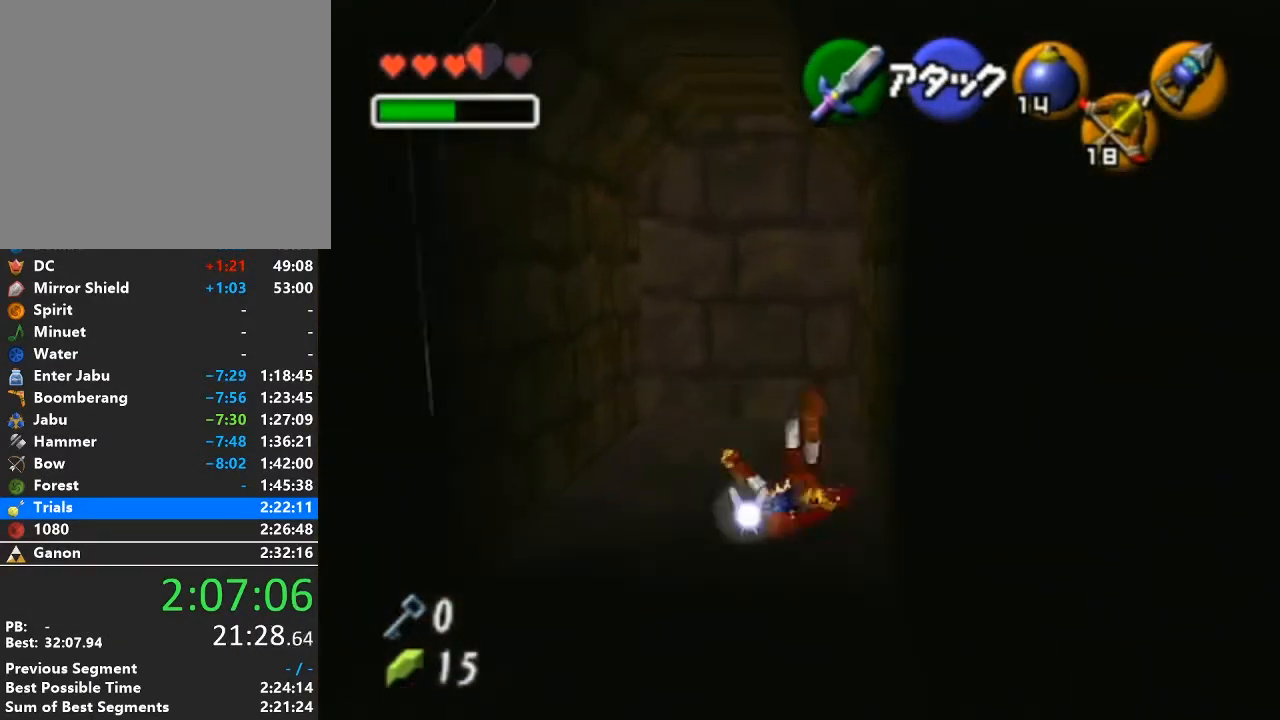
{"buttons": ["A"], "left_stick": "up", "right_stick": "center", "events": [[350, "A", "down"]]}
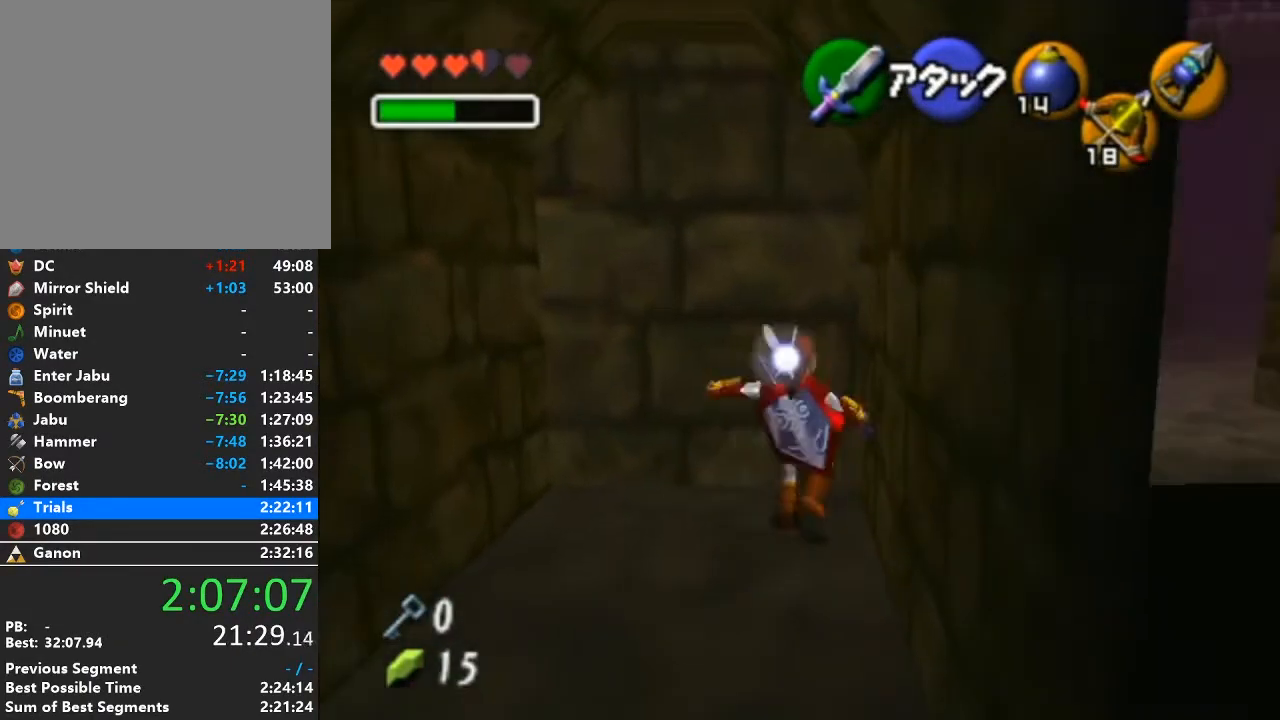
{"buttons": [], "left_stick": "up-right", "right_stick": "center", "events": [[67, "A", "up"], [500, "left_stick", "up-right"]]}
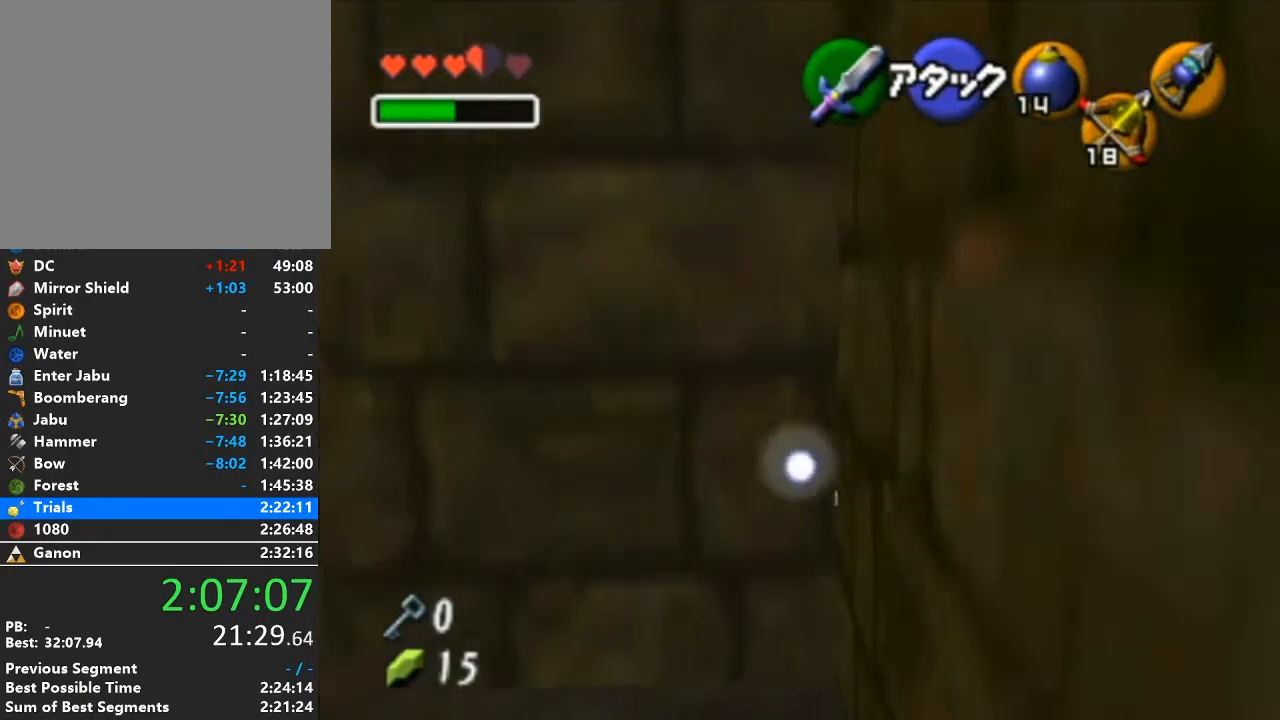
{"buttons": ["A"], "left_stick": "up-right", "right_stick": "center", "events": [[450, "A", "down"]]}
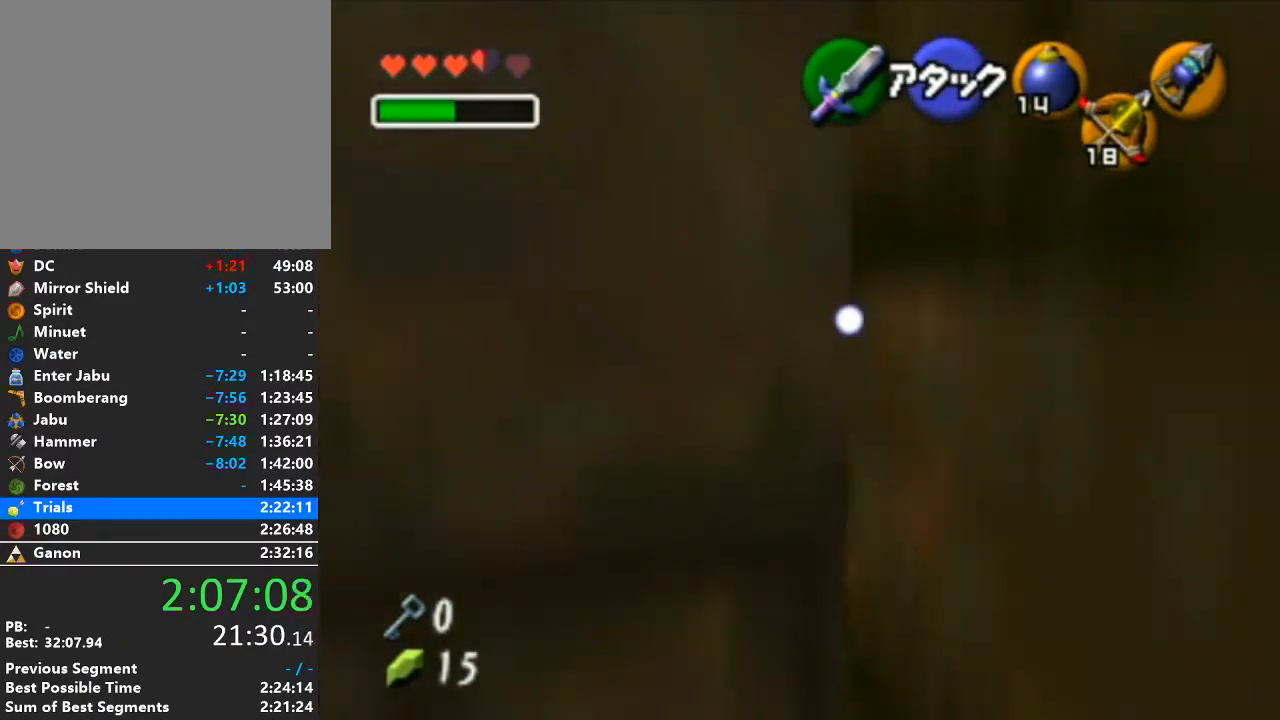
{"buttons": [], "left_stick": "up", "right_stick": "center", "events": [[167, "A", "up"], [250, "left_stick", "up"]]}
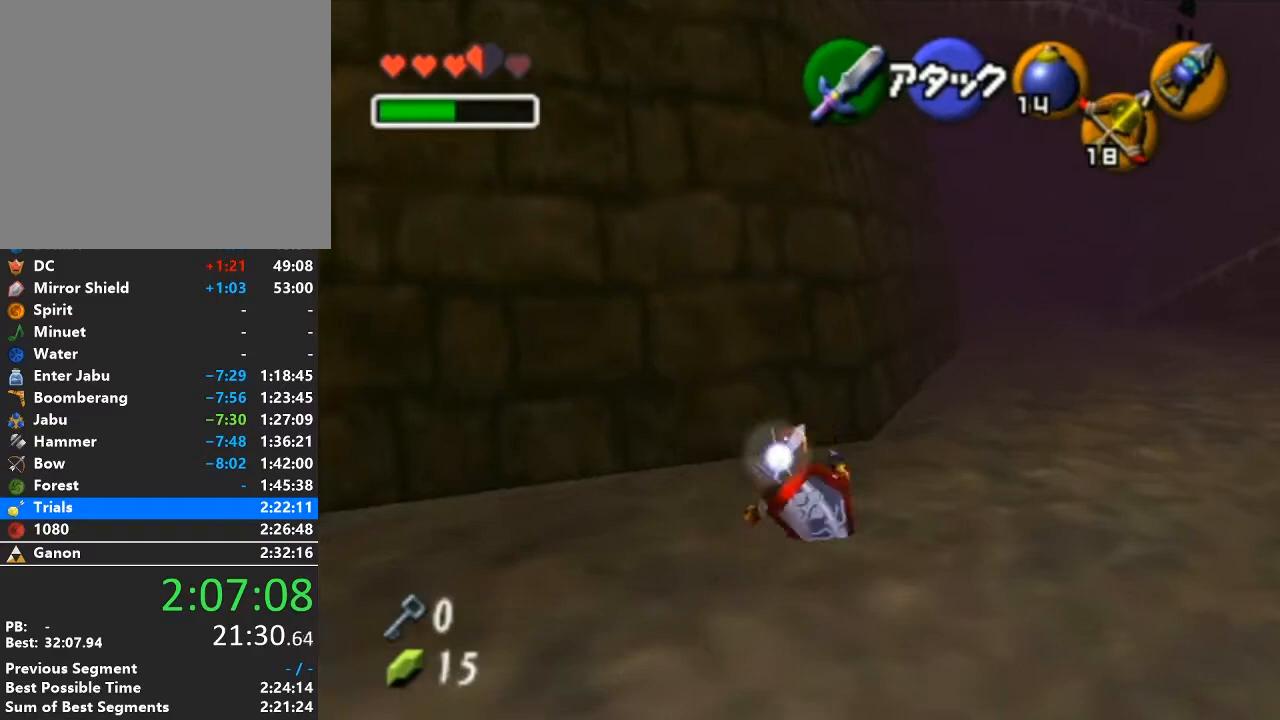
{"buttons": [], "left_stick": "up-right", "right_stick": "center", "events": [[167, "left_stick", "up-right"]]}
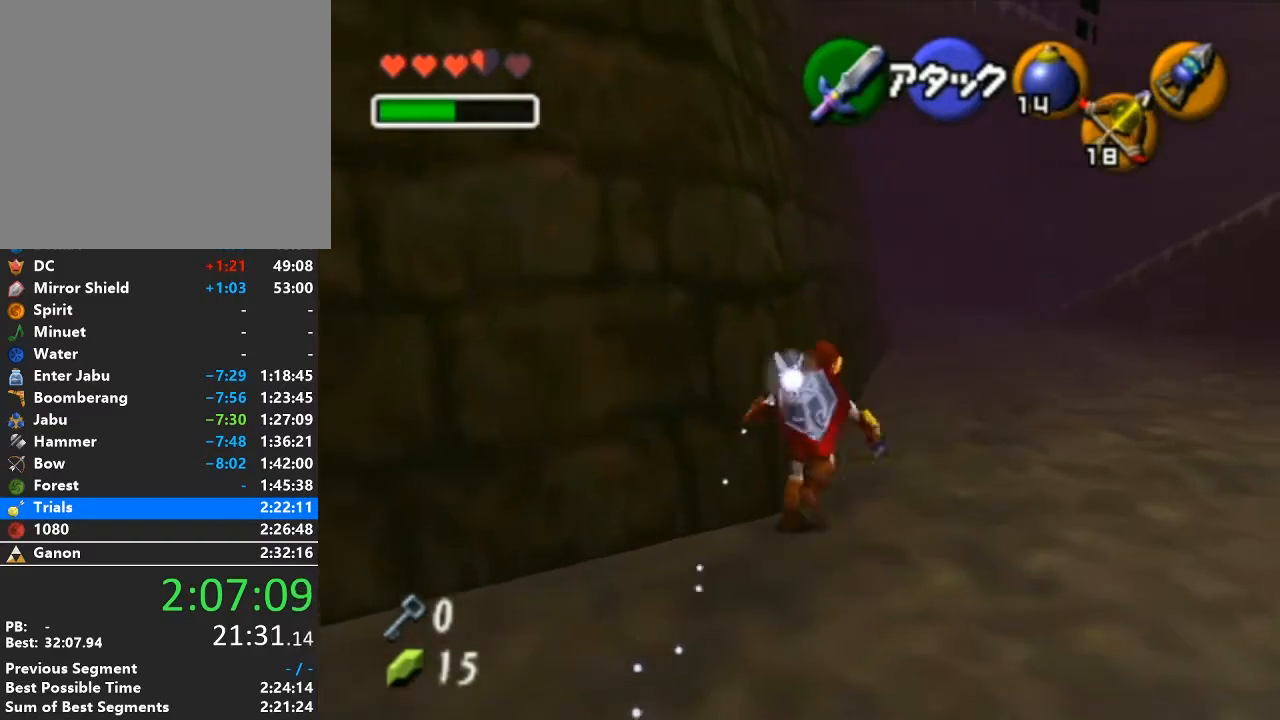
{"buttons": [], "left_stick": "up", "right_stick": "center", "events": [[33, "left_stick", "up"], [167, "A", "down"], [417, "A", "up"]]}
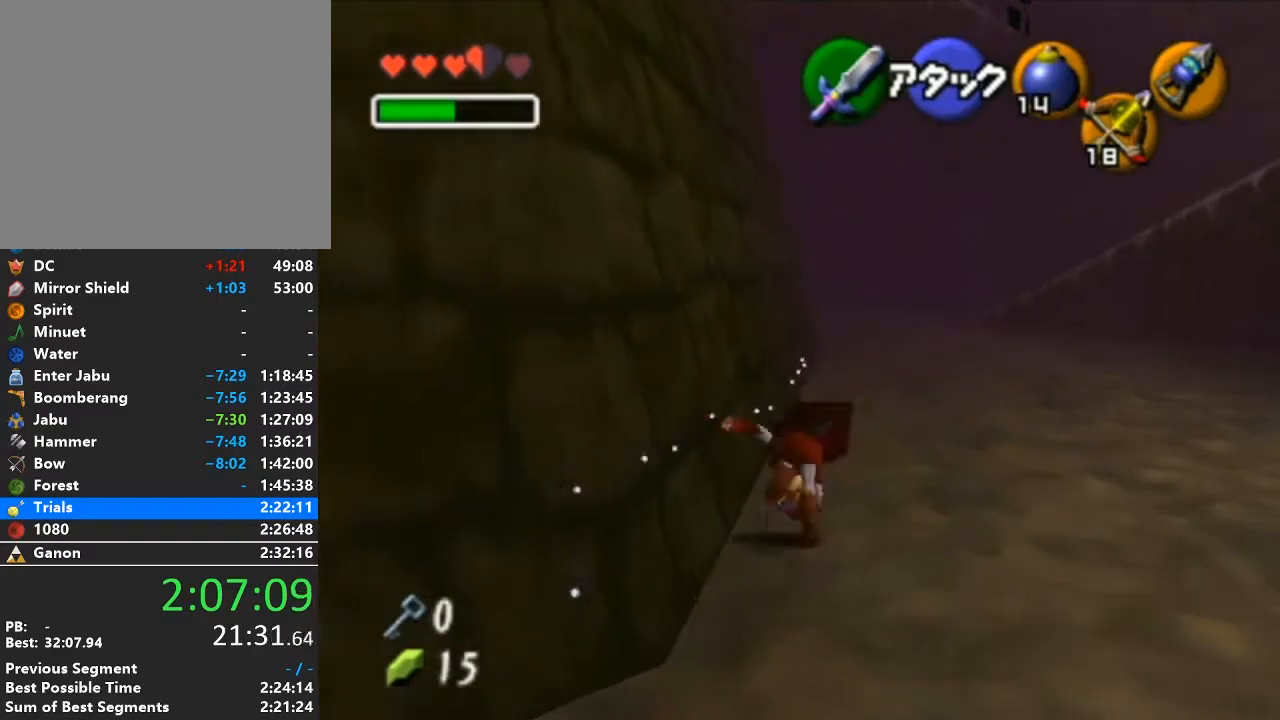
{"buttons": ["A"], "left_stick": "up", "right_stick": "center", "events": [[450, "A", "down"]]}
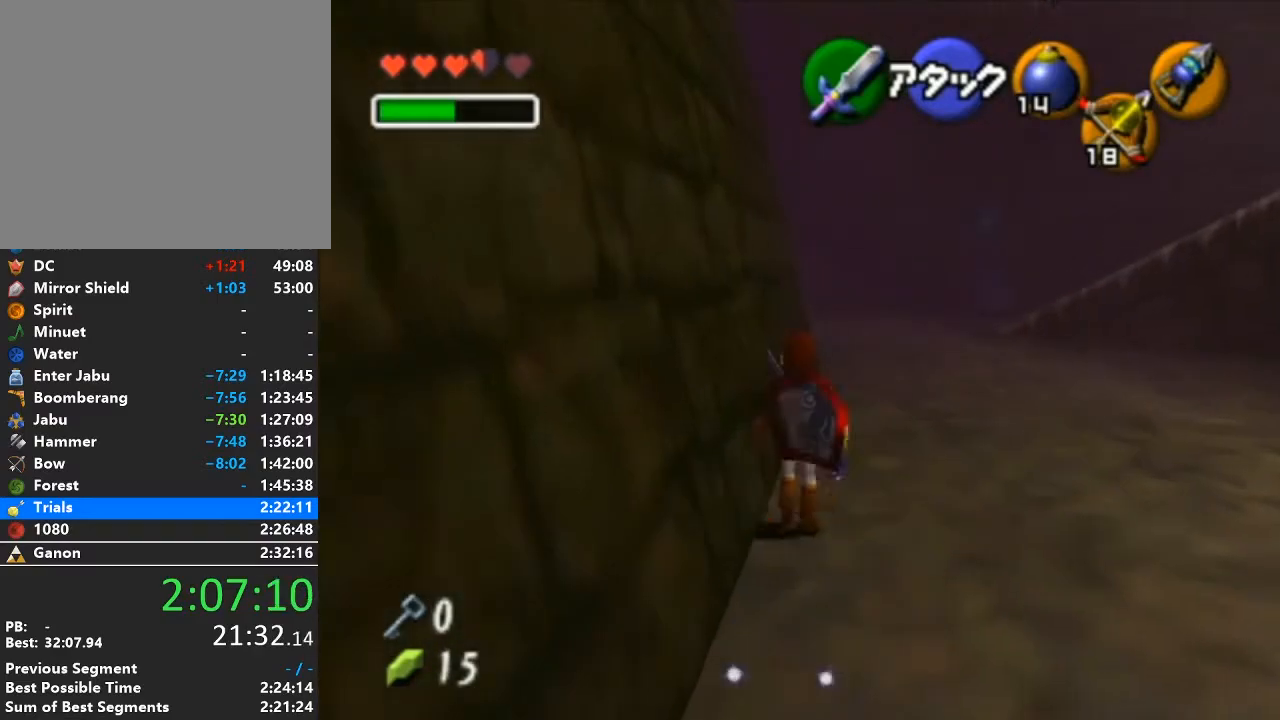
{"buttons": [], "left_stick": "up", "right_stick": "center", "events": [[200, "A", "up"]]}
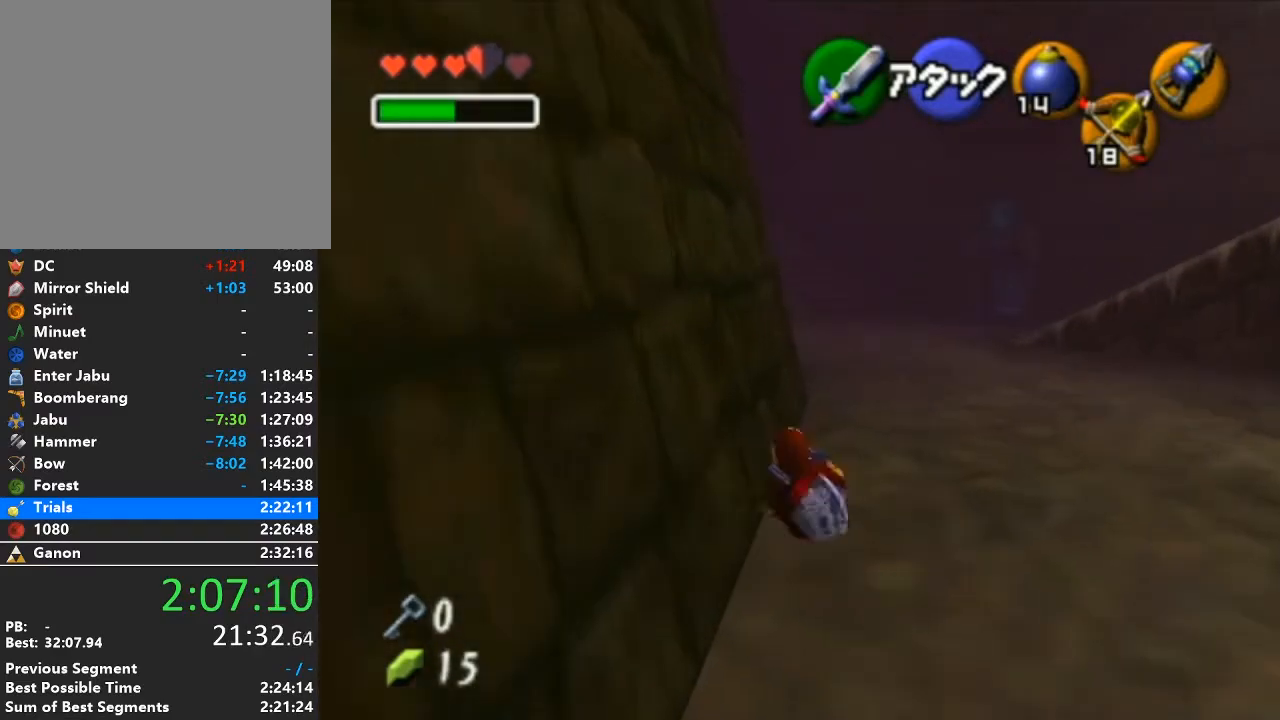
{"buttons": [], "left_stick": "up", "right_stick": "center", "events": [[200, "A", "down"], [417, "A", "up"]]}
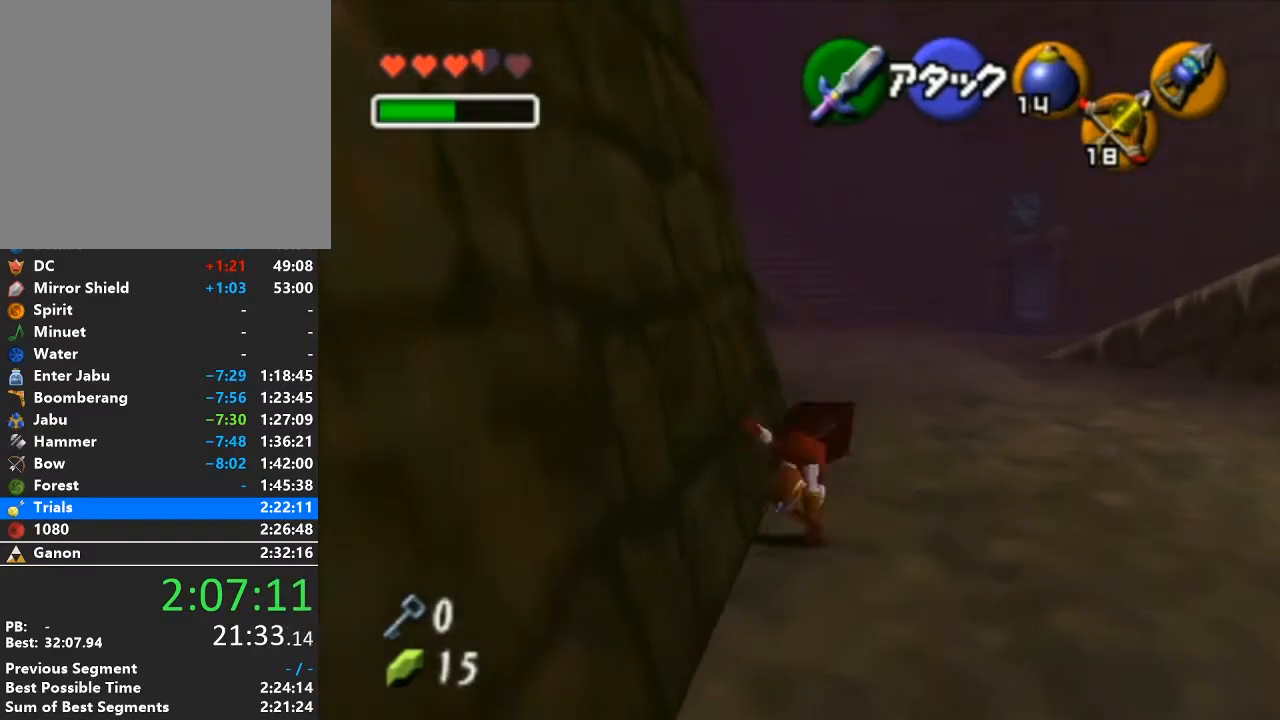
{"buttons": [], "left_stick": "up-left", "right_stick": "center", "events": [[383, "left_stick", "up-left"]]}
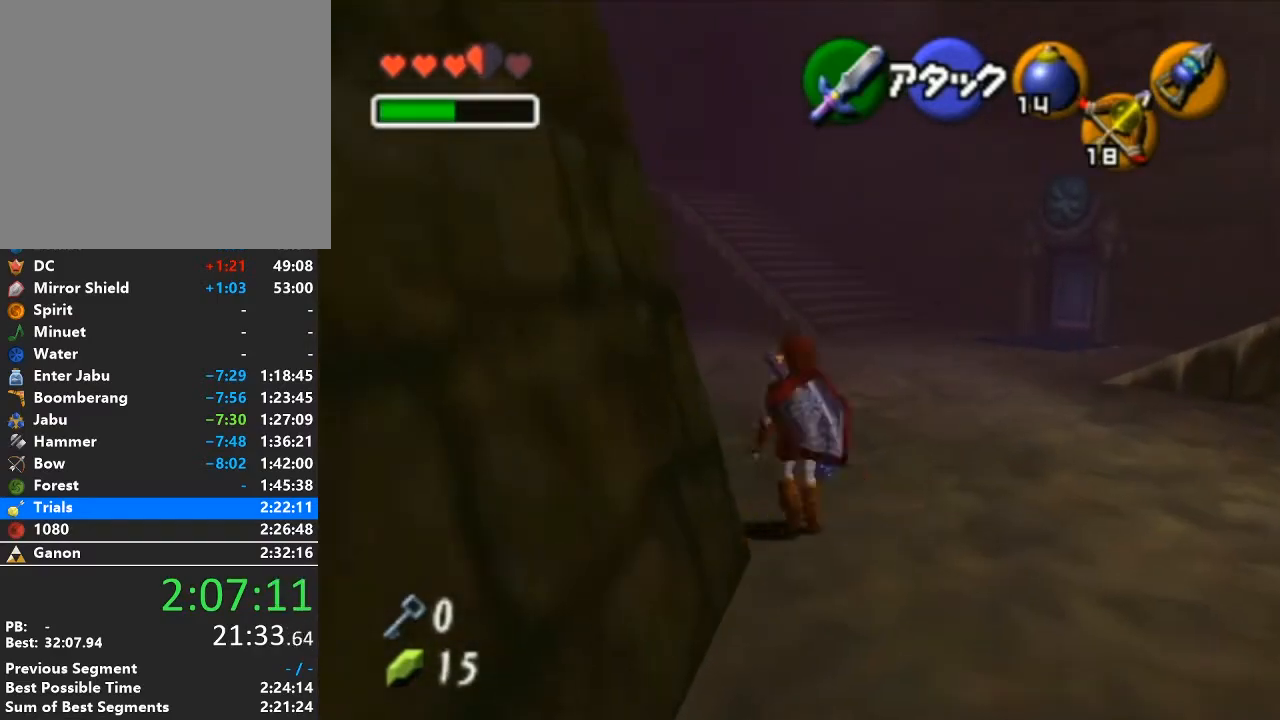
{"buttons": [], "left_stick": "left", "right_stick": "center", "events": [[283, "left_stick", "left"]]}
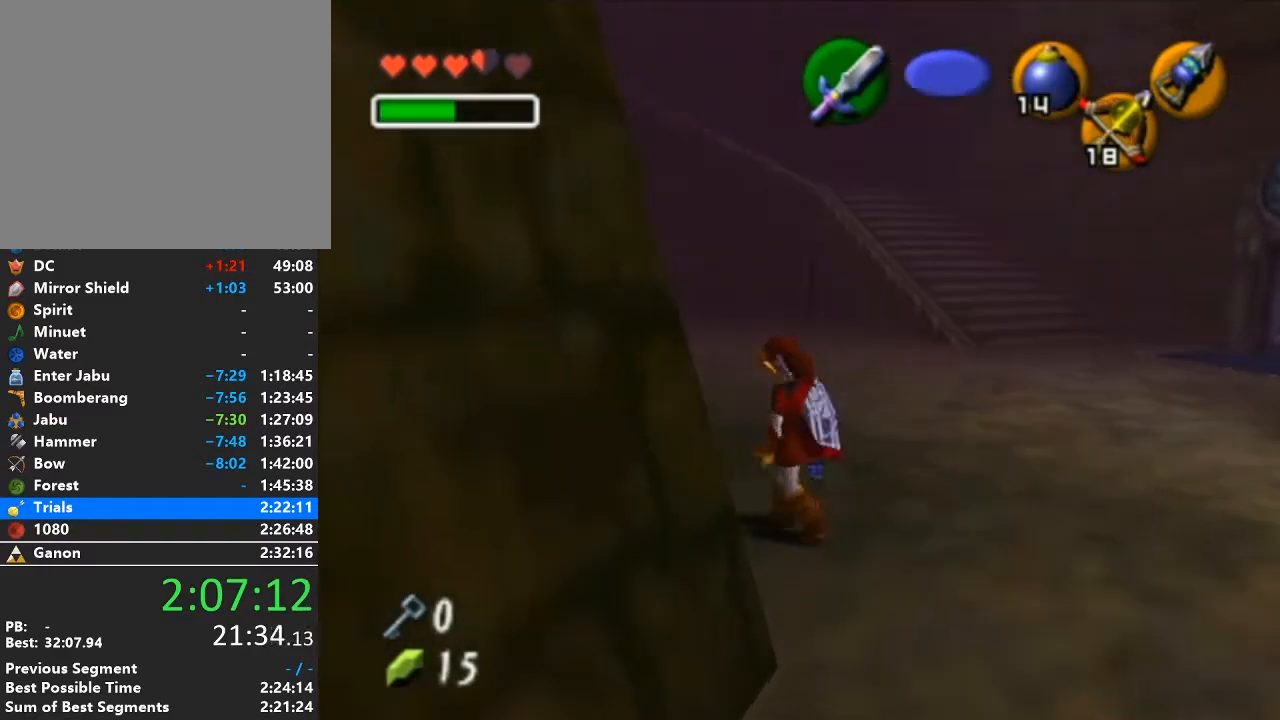
{"buttons": ["Y", "L1", "R1"], "left_stick": "center", "right_stick": "center", "events": [[267, "L1", "down"], [267, "left_stick", "center"], [450, "Y", "down"], [467, "R1", "down"]]}
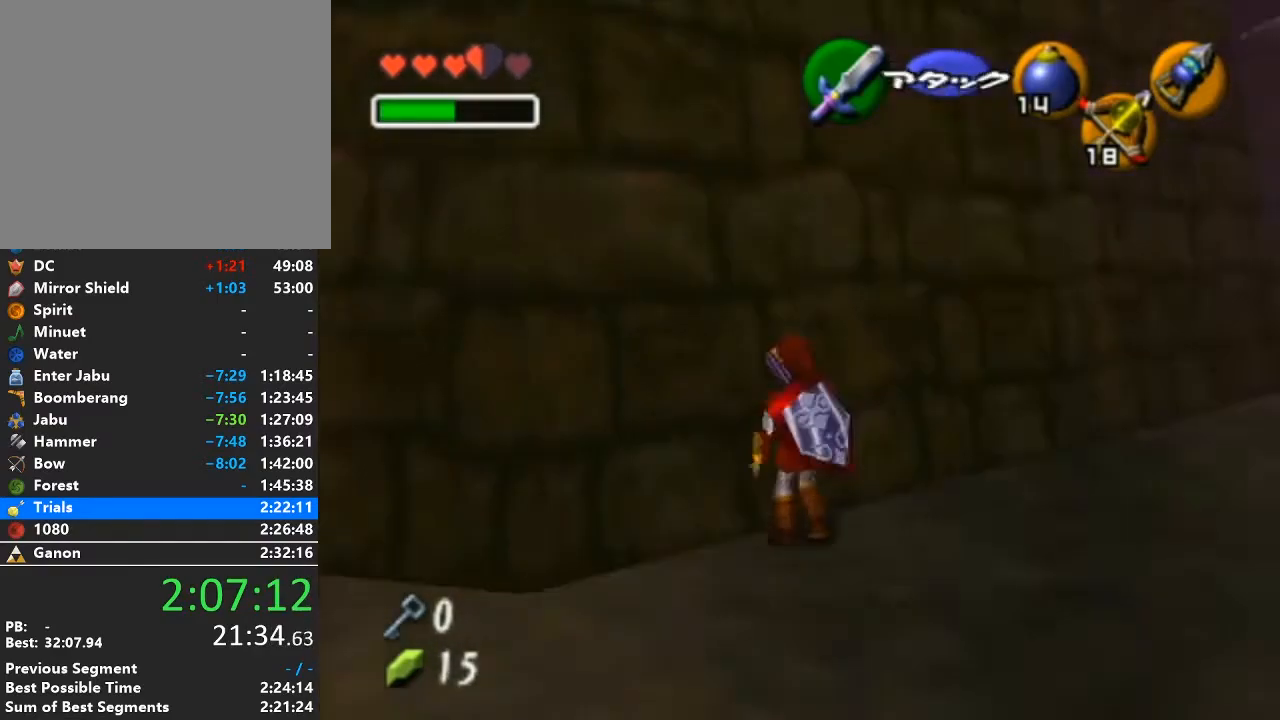
{"buttons": [], "left_stick": "center", "right_stick": "center", "events": [[133, "R1", "up"], [133, "Y", "up"], [167, "left_stick", "right"], [250, "A", "down"], [350, "left_stick", "center"], [383, "A", "up"], [450, "L1", "up"]]}
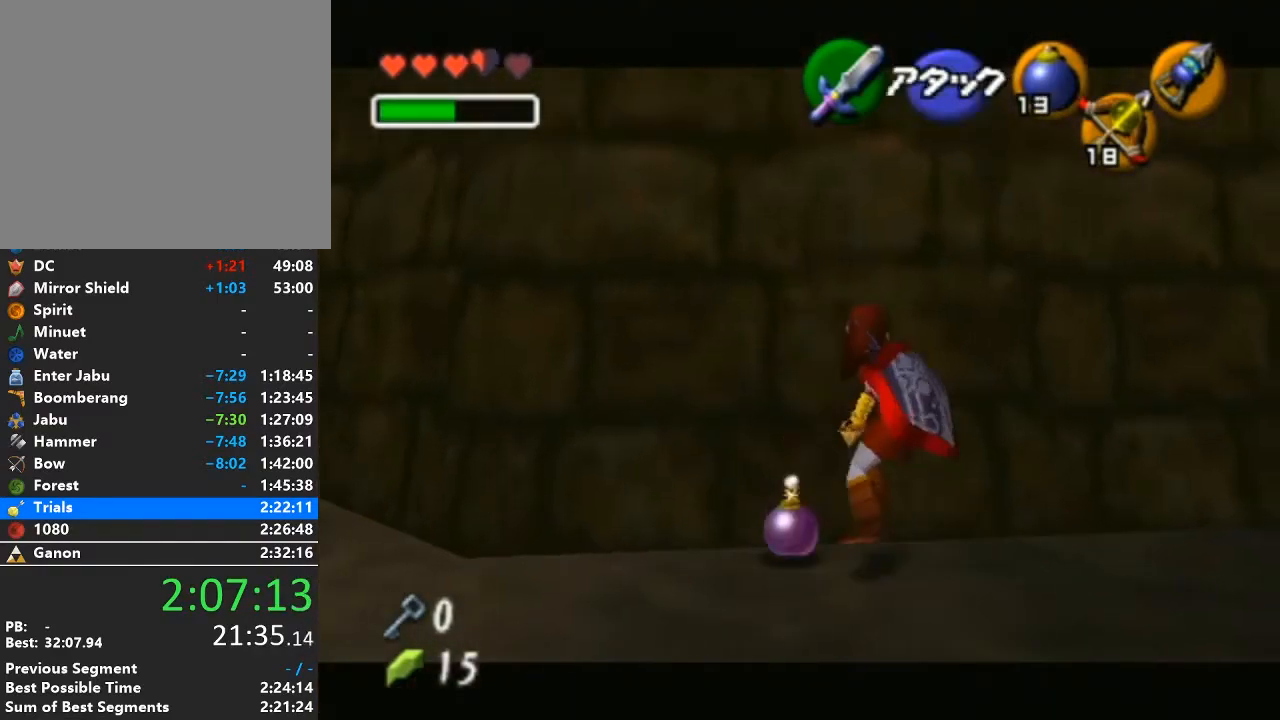
{"buttons": [], "left_stick": "center", "right_stick": "center", "events": [[200, "Y", "down"], [317, "A", "down"], [350, "Y", "up"], [450, "A", "up"]]}
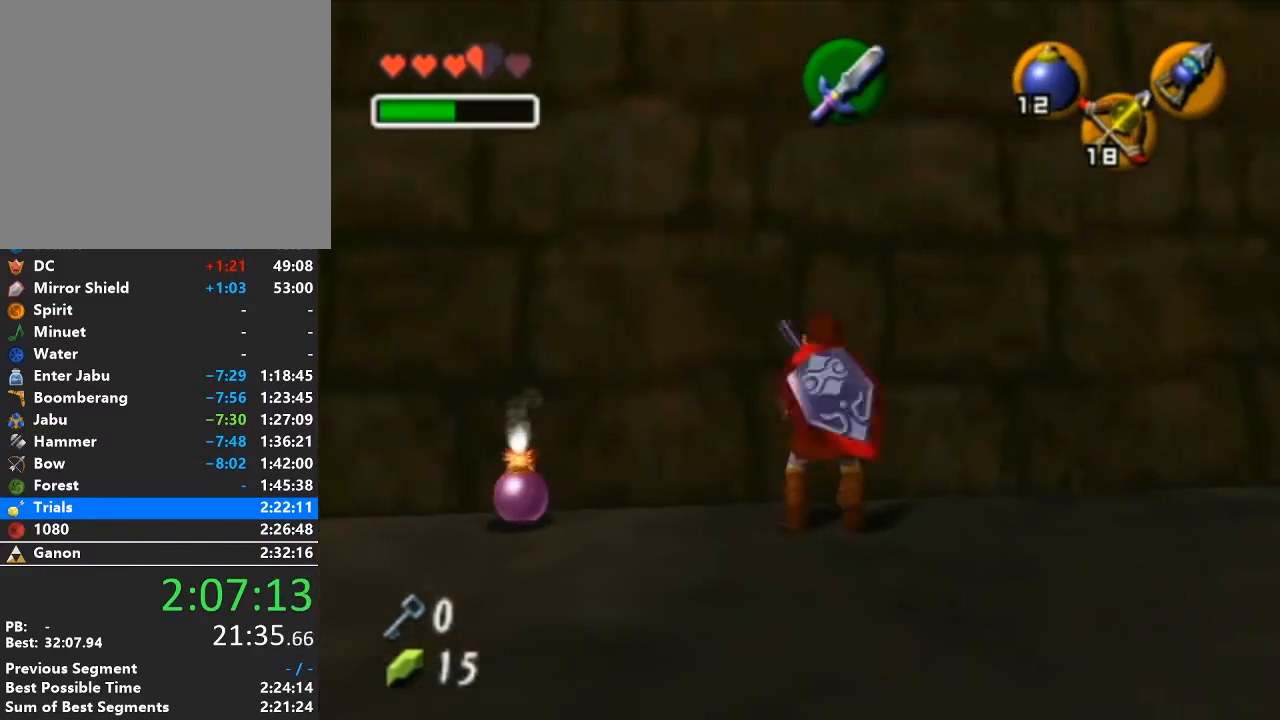
{"buttons": ["B", "R1"], "left_stick": "center", "right_stick": "center", "events": [[417, "B", "down"], [450, "R1", "down"]]}
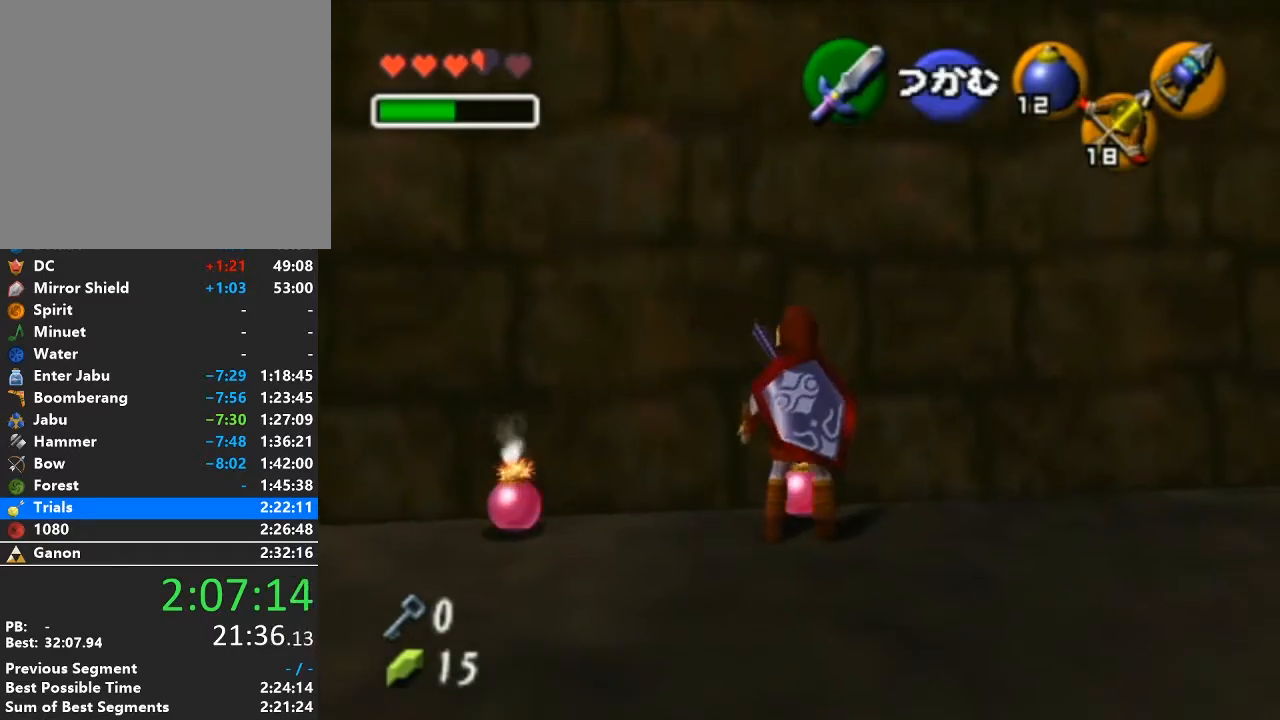
{"buttons": ["R1"], "left_stick": "center", "right_stick": "center", "events": [[33, "B", "up"], [100, "B", "down"], [233, "B", "up"], [317, "A", "down"], [450, "A", "up"]]}